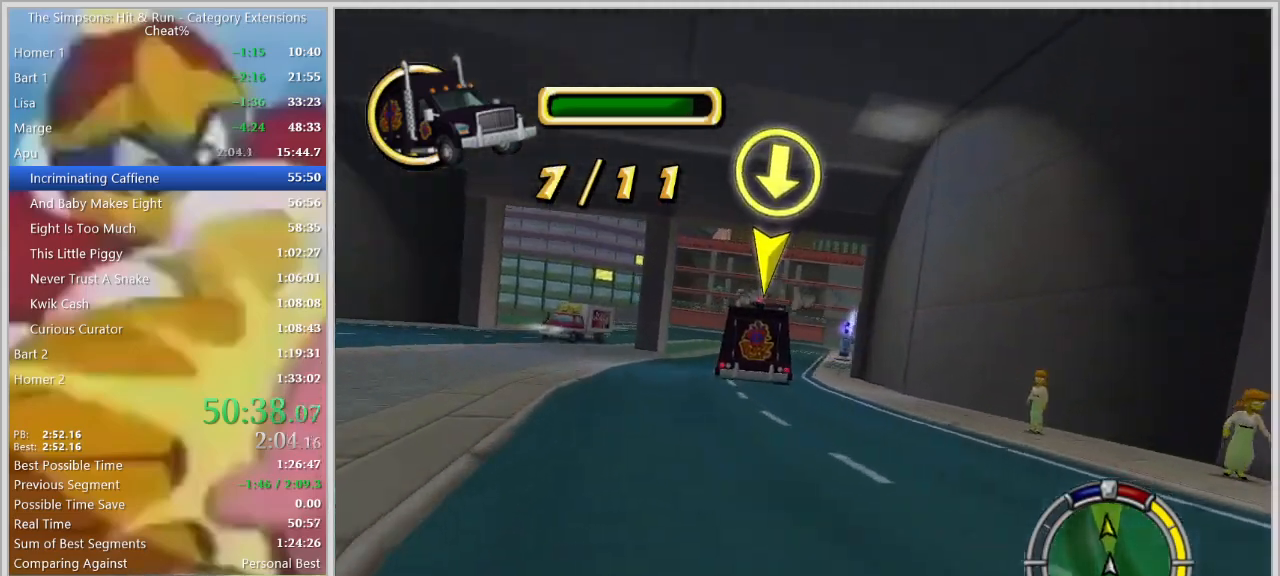
Gameplay with keyboard; each line is a JSON object with the keys held at the frame after it. "events" lists presses ("down") and releases ("up") of "a", "alt_l", "alt_r", "caps_lock", "ctrl_l", "ctrl_r", "d", "down", "e", "escape", "f", "f1", "f10", "f11", "f12", "f2", "f3", "f4", "f5", "f6", "f7", "f8", "f9", "g", "h", "i", "j", "k", "l", "left", "o", "p", "q", "r", "return", "right", "s", "shift_l", "shift_r", "space", "super", "t", "tab", "u", "up", "w" and "y" between this image and that frame as [ms after this image, input, new state], when the widget could be followed in between. No other keys are recorded. Mouse input is not recorded.
{"keys": ["d", "w"], "events": [[50, "a", "up"], [50, "d", "down"], [200, "d", "up"], [284, "d", "down"], [384, "w", "down"]]}
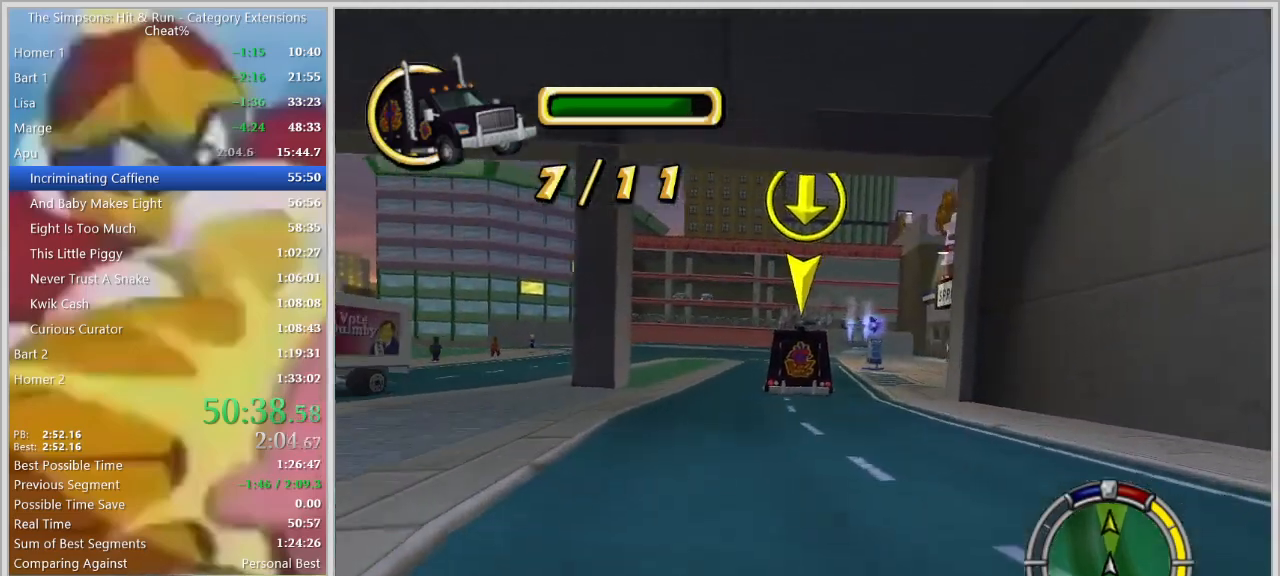
{"keys": ["d"], "events": [[17, "w", "up"], [67, "space", "down"], [117, "s", "down"], [217, "d", "up"], [250, "s", "up"], [250, "space", "up"], [350, "d", "down"]]}
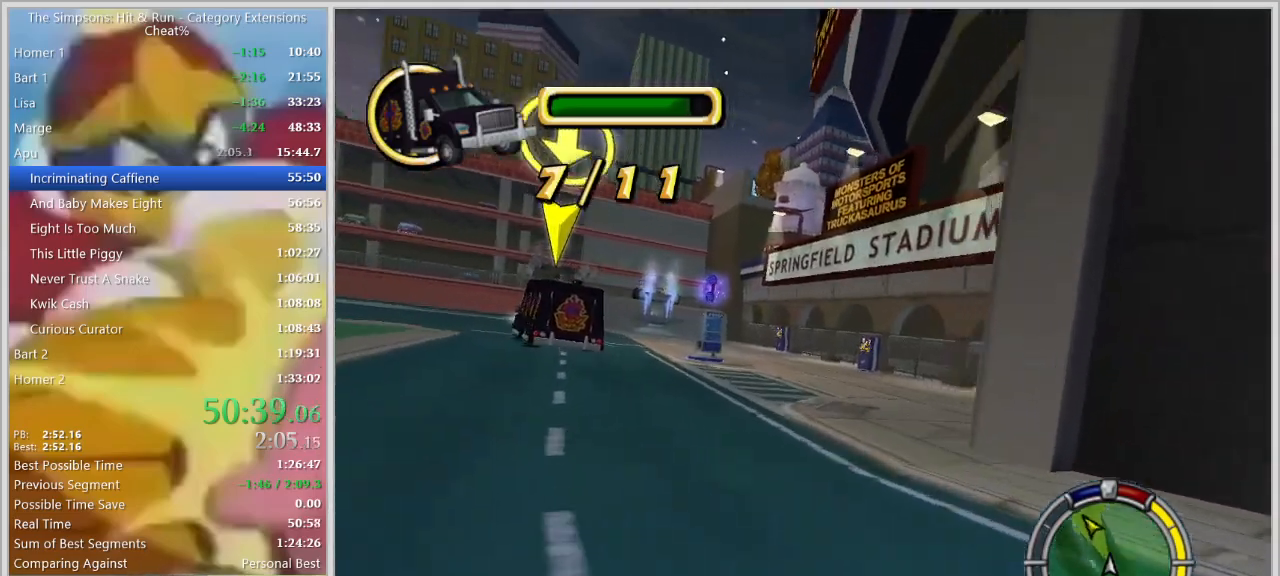
{"keys": ["a"], "events": [[134, "w", "down"], [217, "d", "up"], [267, "w", "up"], [417, "a", "down"]]}
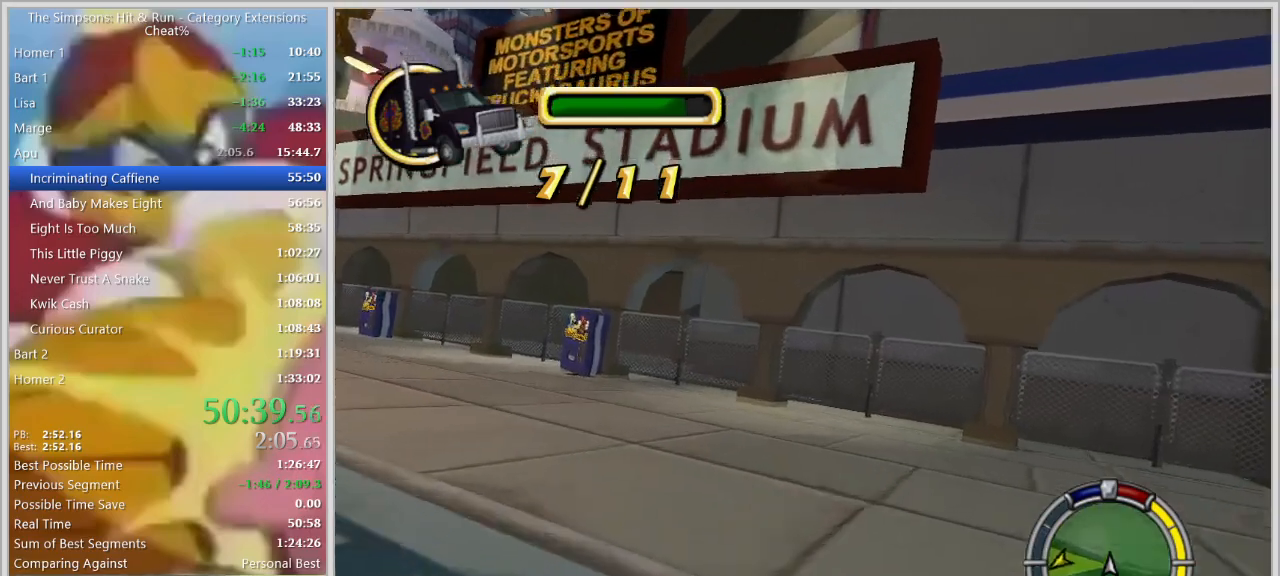
{"keys": [], "events": [[100, "s", "down"], [234, "a", "up"], [234, "space", "down"], [284, "s", "up"], [334, "a", "down"], [384, "space", "up"], [467, "a", "up"]]}
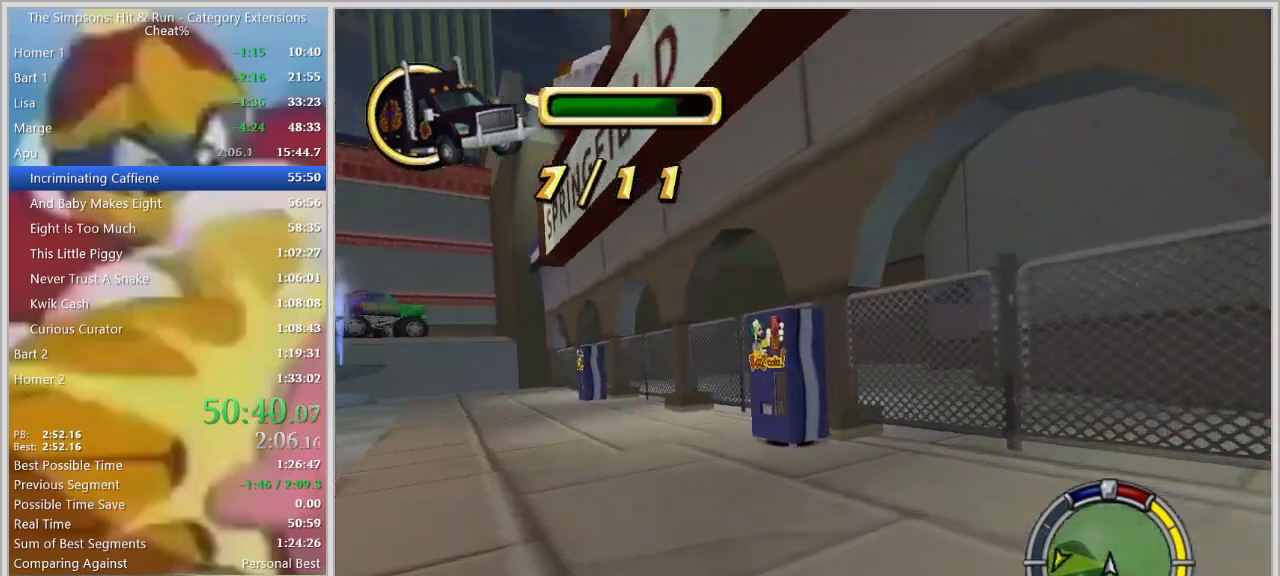
{"keys": ["d", "space"], "events": [[17, "d", "down"], [117, "a", "down"], [117, "d", "up"], [117, "w", "down"], [250, "a", "up"], [250, "d", "down"], [250, "w", "up"], [450, "space", "down"]]}
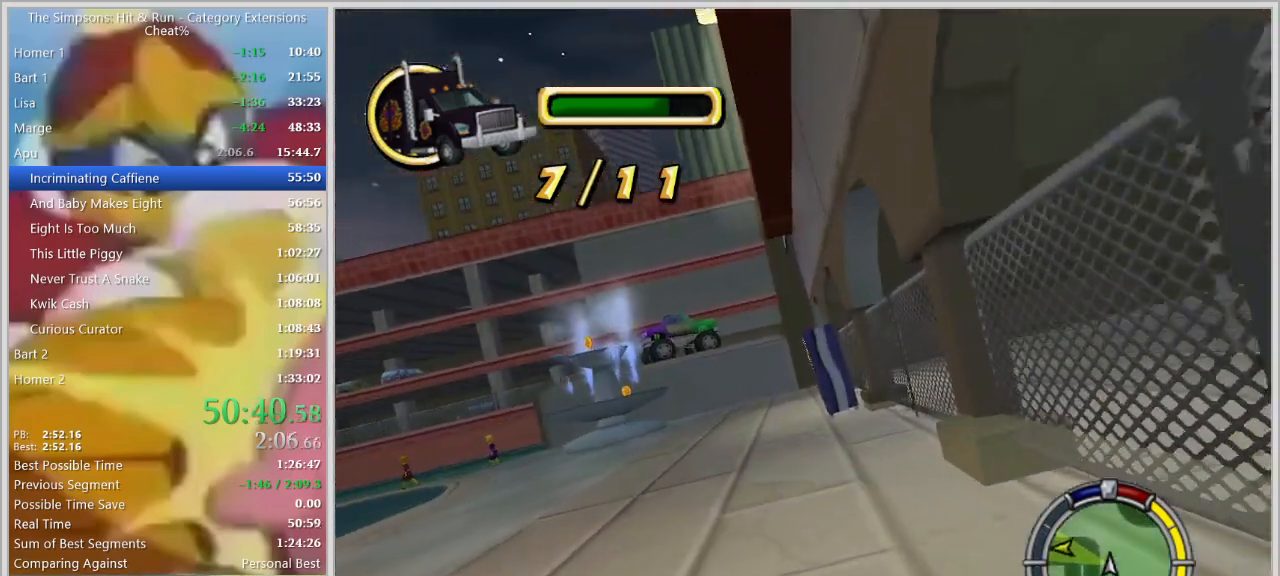
{"keys": ["a", "s"], "events": [[34, "space", "up"], [184, "w", "down"], [267, "w", "up"], [417, "s", "down"], [500, "a", "down"], [500, "d", "up"]]}
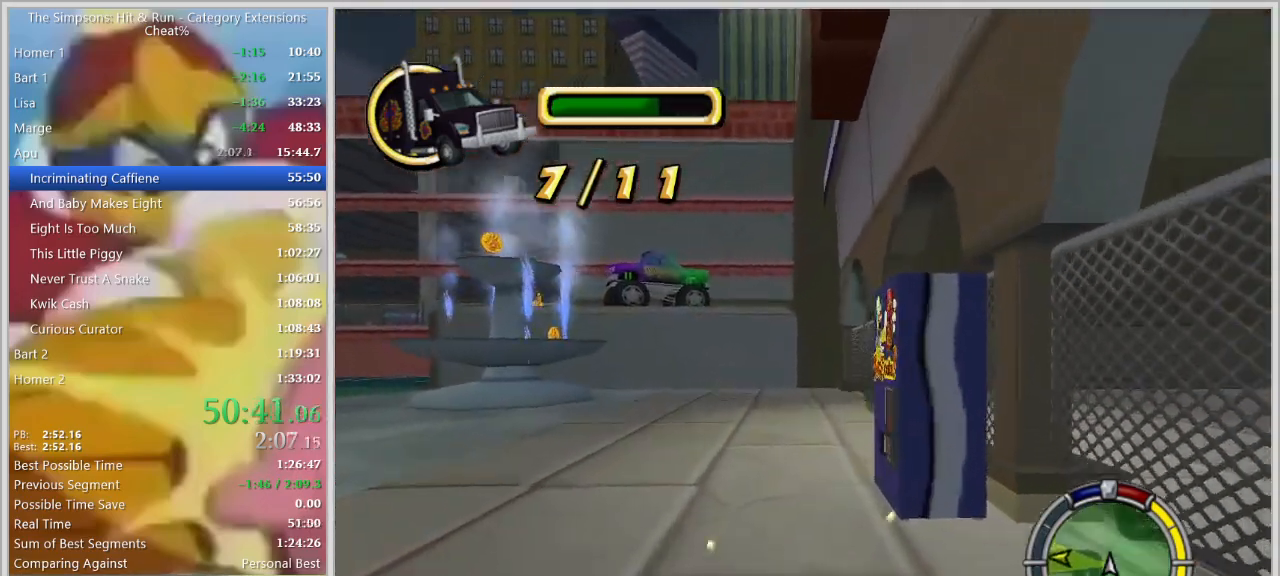
{"keys": ["a", "space"], "events": [[150, "space", "down"], [200, "s", "up"]]}
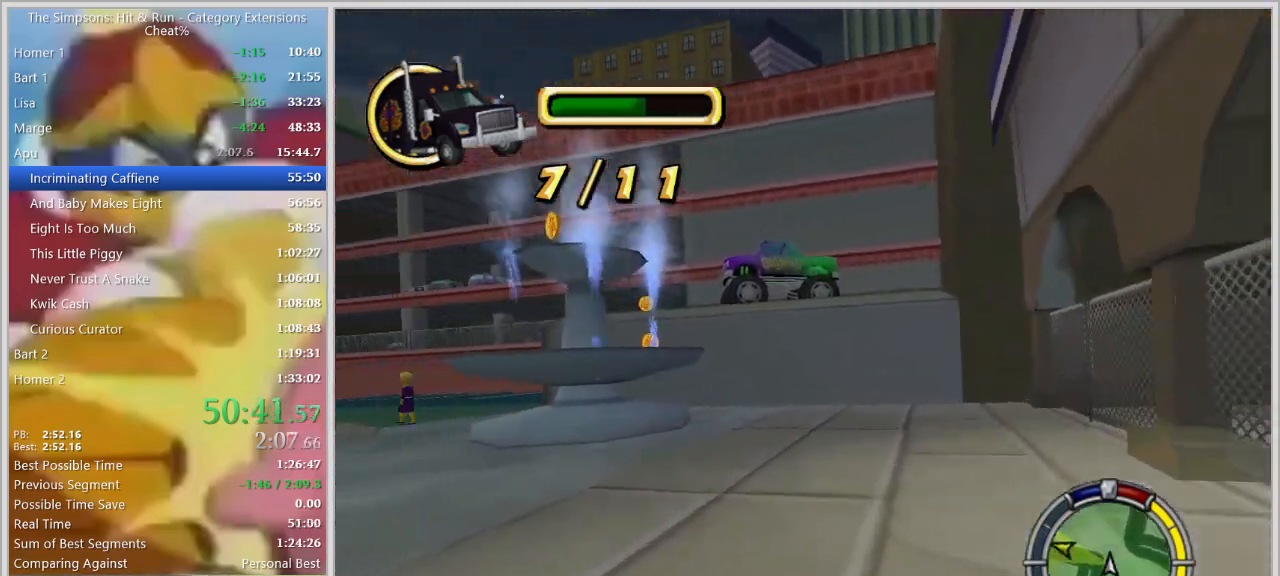
{"keys": ["a", "w"], "events": [[17, "s", "down"], [117, "s", "up"], [200, "space", "up"], [250, "w", "down"]]}
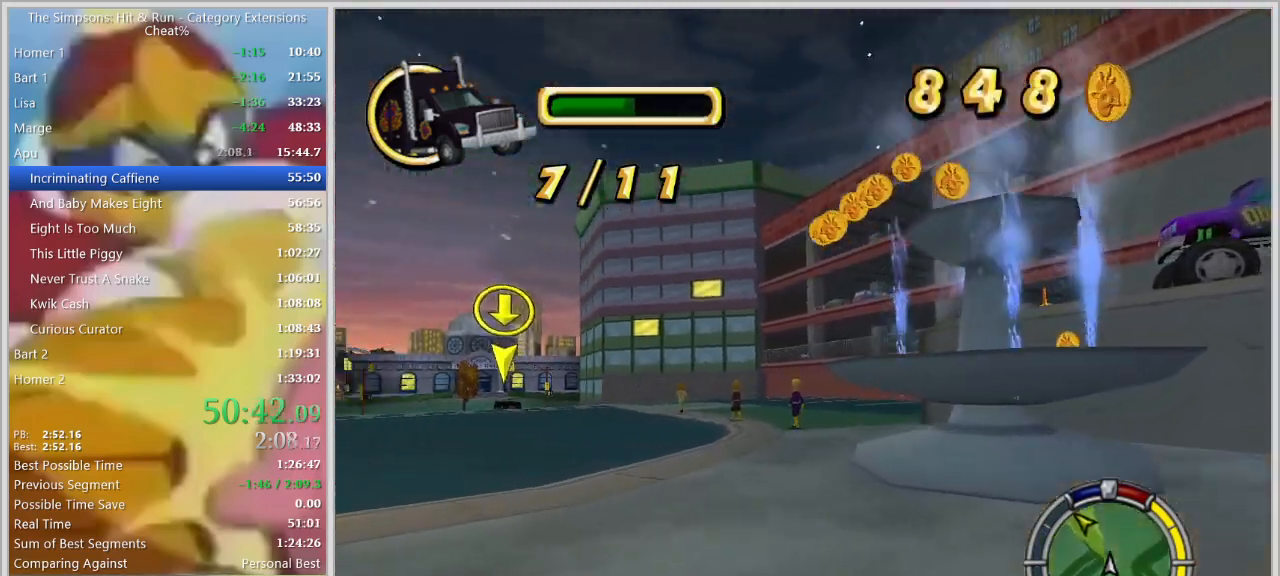
{"keys": ["a", "w"], "events": [[84, "a", "up"], [134, "w", "up"], [267, "w", "down"], [500, "a", "down"]]}
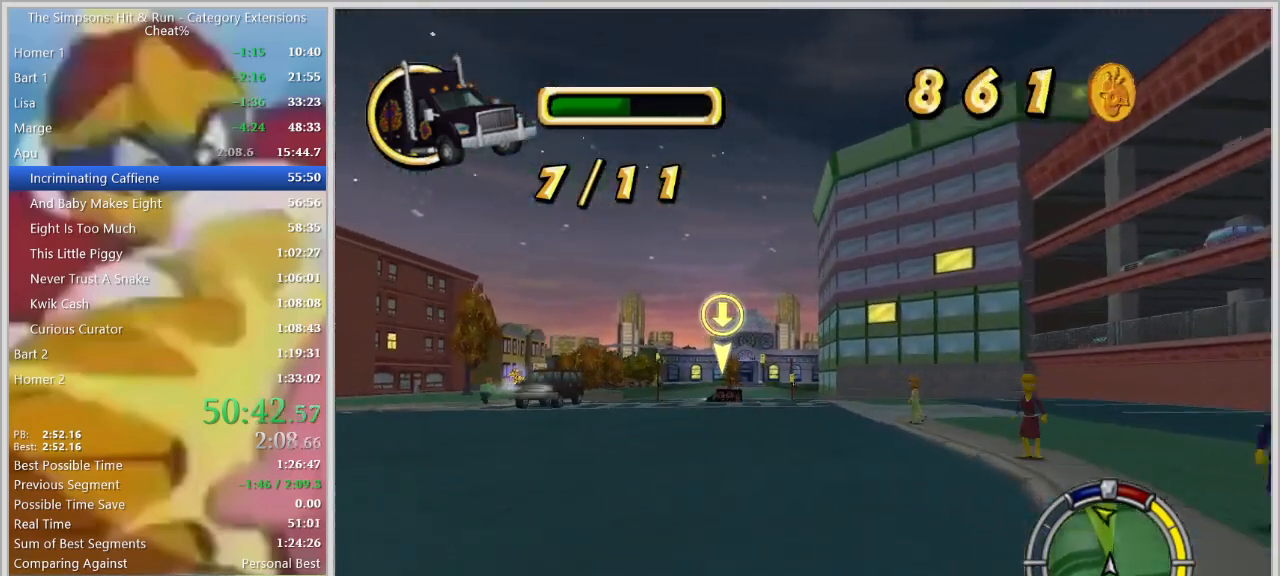
{"keys": ["d", "w"], "events": [[150, "a", "up"], [467, "d", "down"]]}
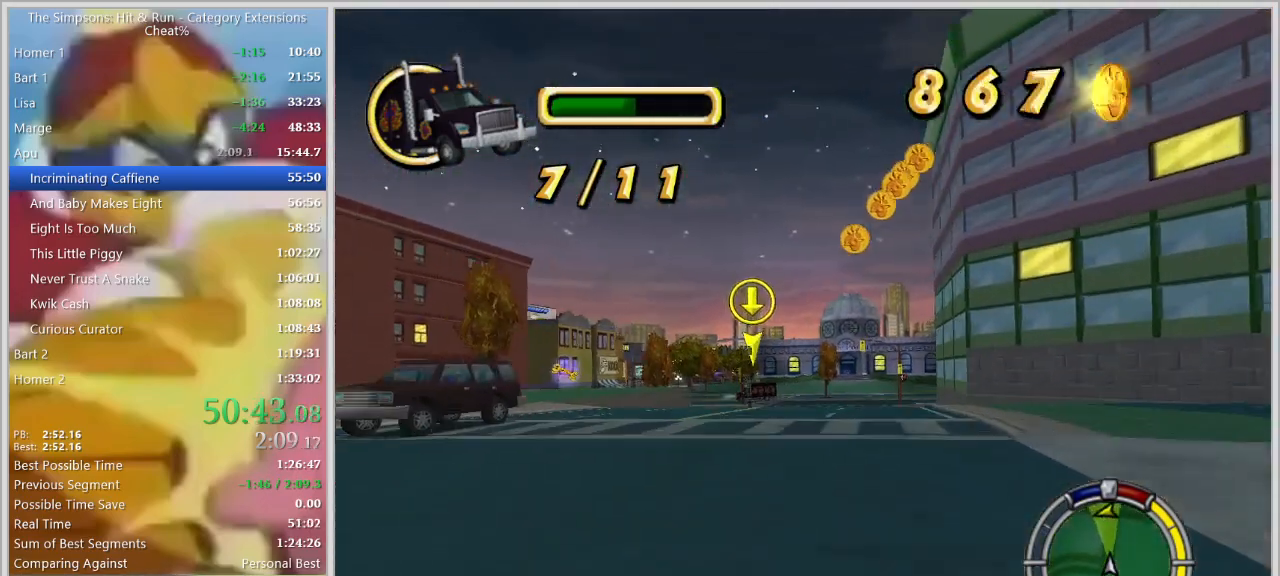
{"keys": ["d"], "events": [[17, "w", "up"], [117, "a", "down"], [117, "d", "up"], [117, "w", "down"], [200, "a", "up"], [250, "d", "down"], [250, "w", "up"], [350, "d", "up"], [400, "d", "down"]]}
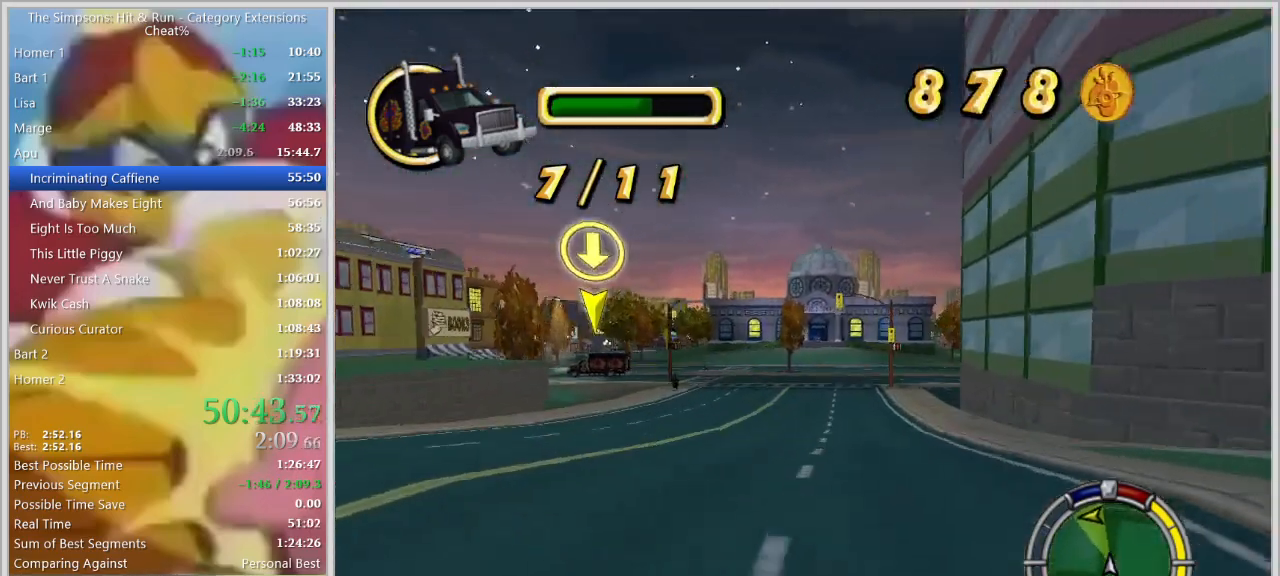
{"keys": ["d", "s"], "events": [[34, "a", "down"], [34, "d", "up"], [34, "s", "down"], [184, "a", "up"], [184, "s", "up"], [217, "d", "down"], [317, "a", "down"], [317, "d", "up"], [417, "s", "down"], [450, "a", "up"], [450, "d", "down"]]}
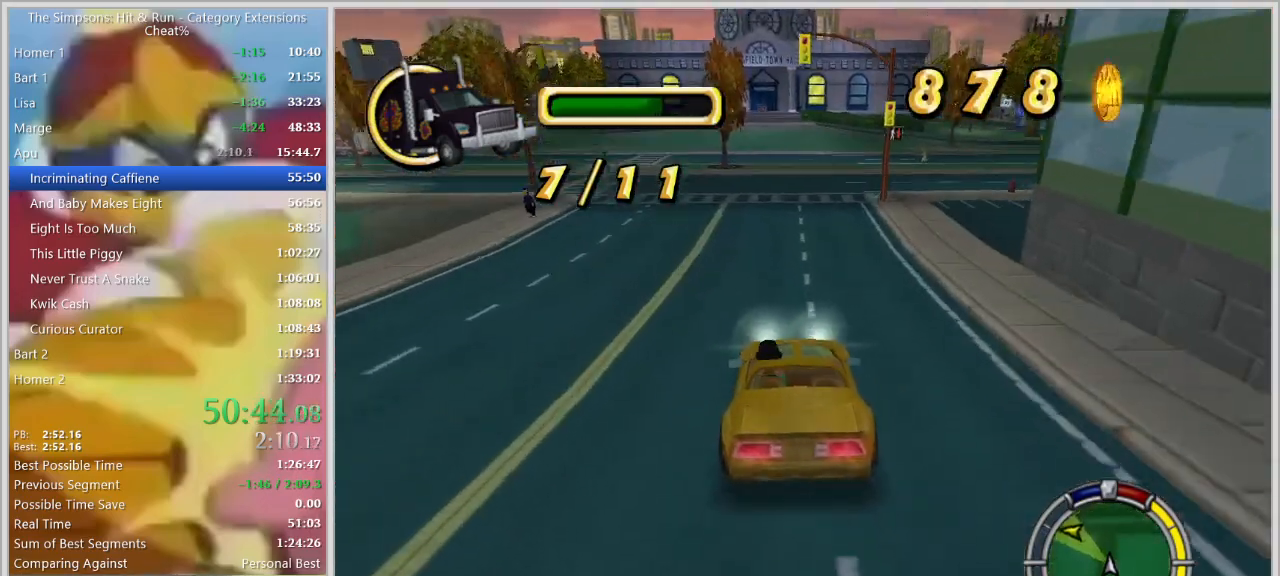
{"keys": ["d"], "events": [[50, "a", "down"], [50, "d", "up"], [150, "a", "up"], [150, "s", "up"], [284, "s", "down"], [334, "a", "down"], [467, "a", "up"], [467, "d", "down"], [467, "s", "up"]]}
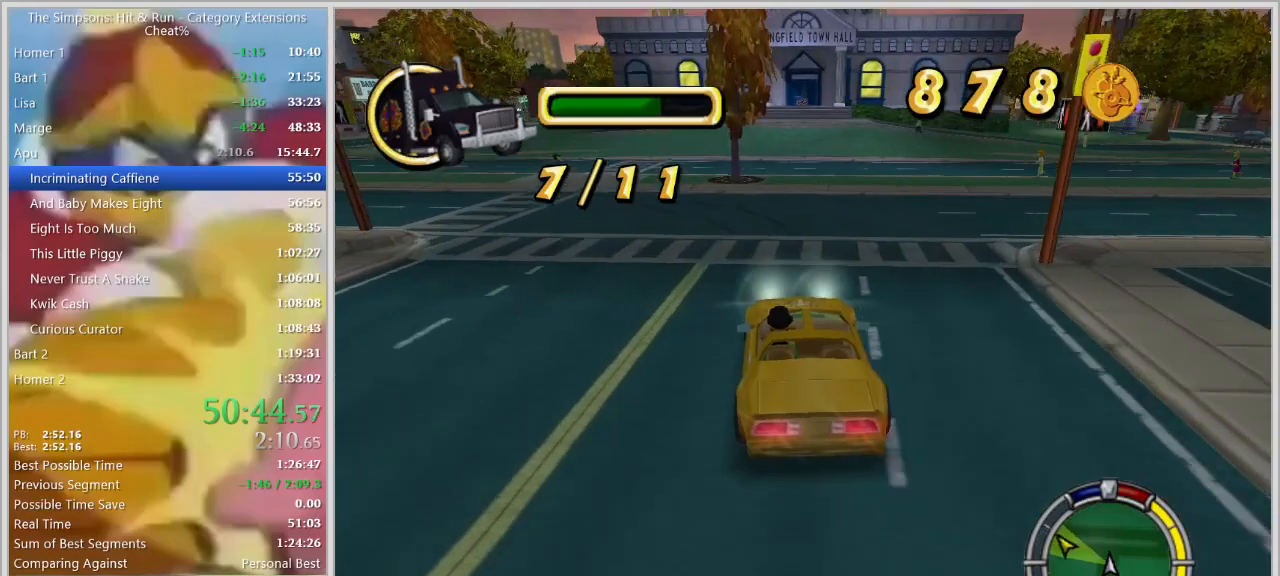
{"keys": [], "events": [[17, "s", "down"], [67, "d", "up"], [167, "s", "up"], [250, "d", "down"], [350, "d", "up"]]}
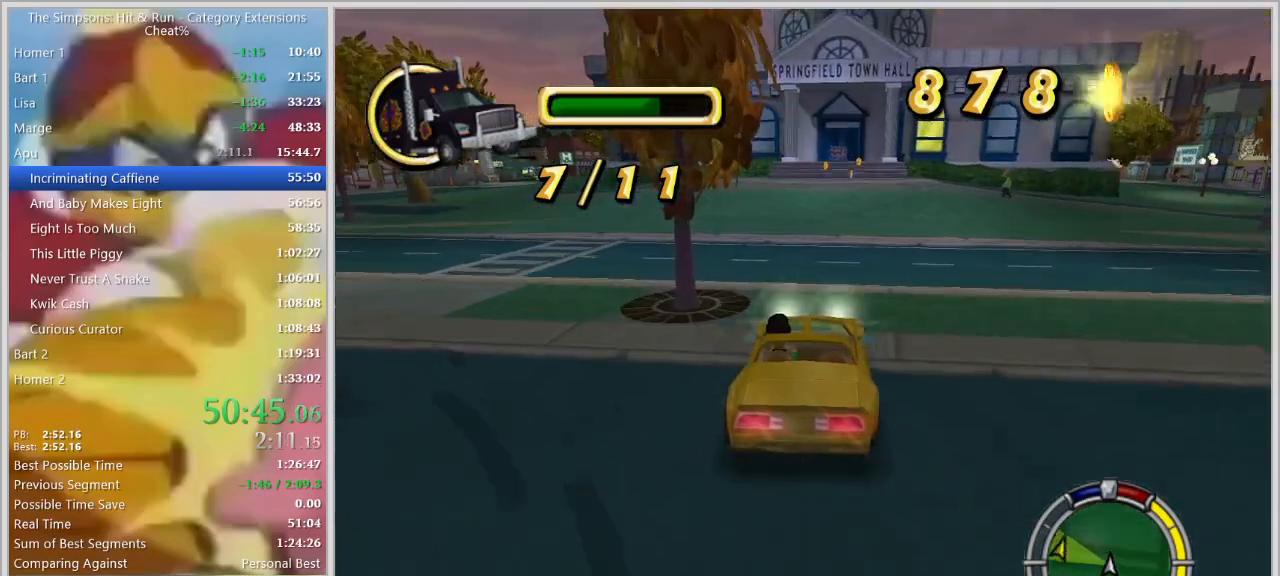
{"keys": ["d", "w"], "events": [[34, "d", "down"], [84, "d", "up"], [450, "w", "down"], [500, "d", "down"]]}
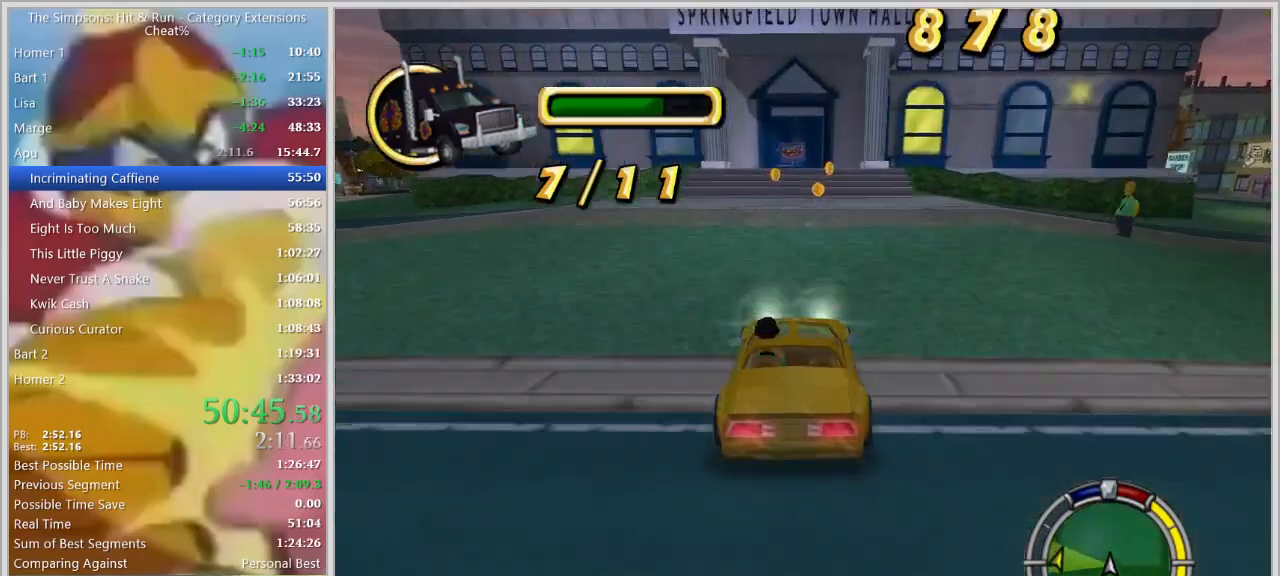
{"keys": ["d"], "events": [[50, "w", "up"], [100, "d", "up"], [234, "d", "down"]]}
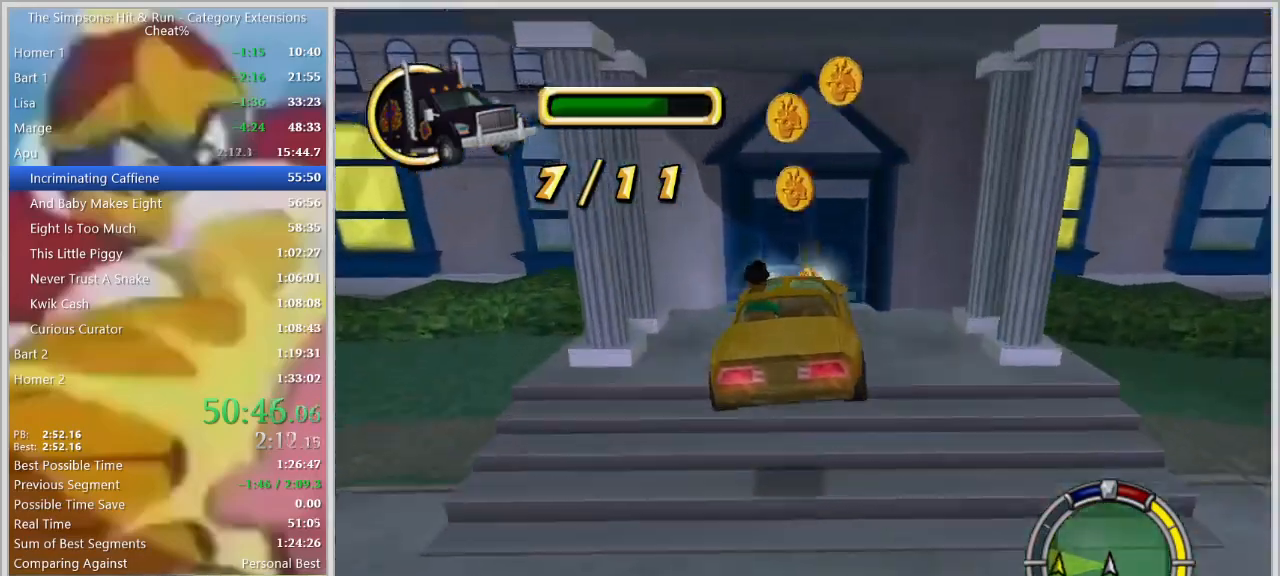
{"keys": ["a", "s"], "events": [[17, "d", "up"], [400, "s", "down"], [450, "a", "down"]]}
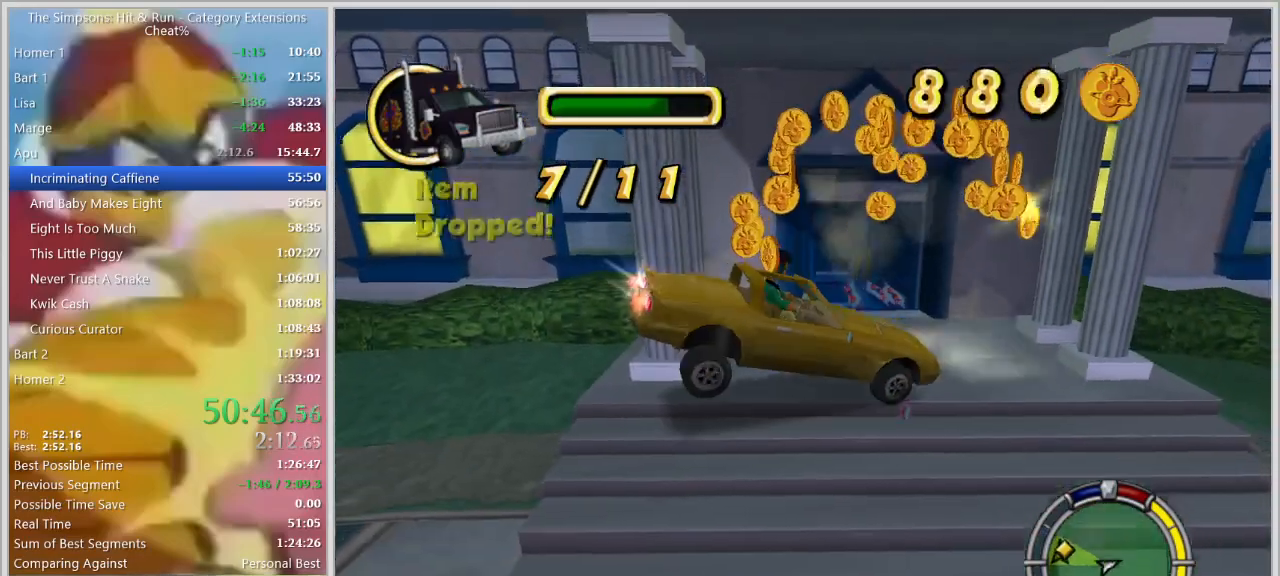
{"keys": ["a", "s"], "events": []}
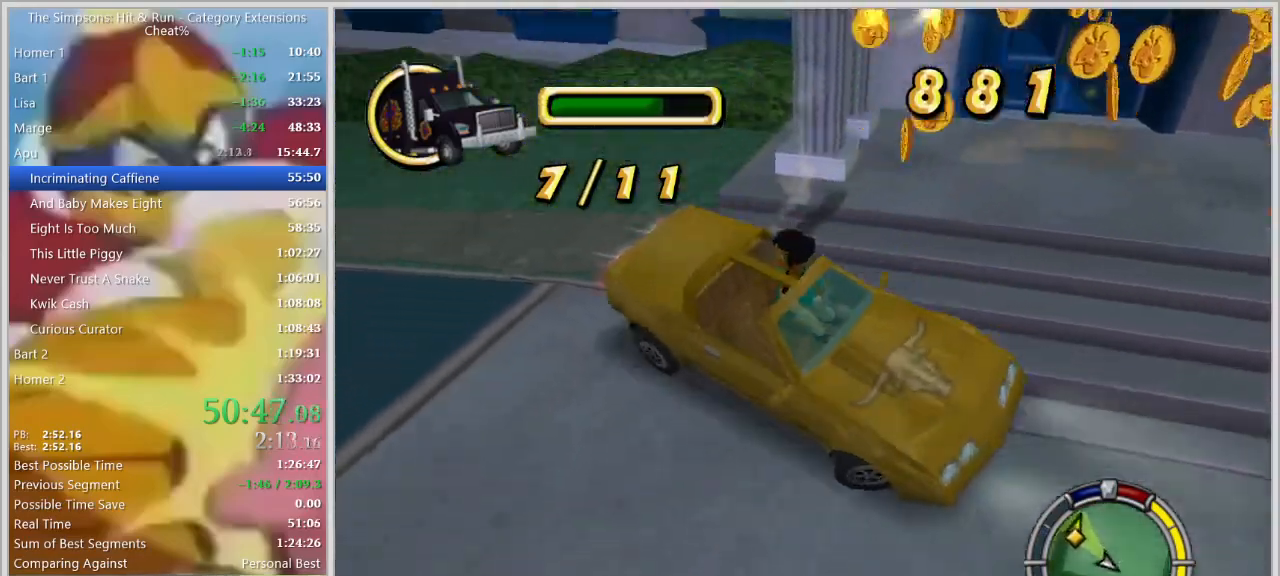
{"keys": ["a", "s"], "events": []}
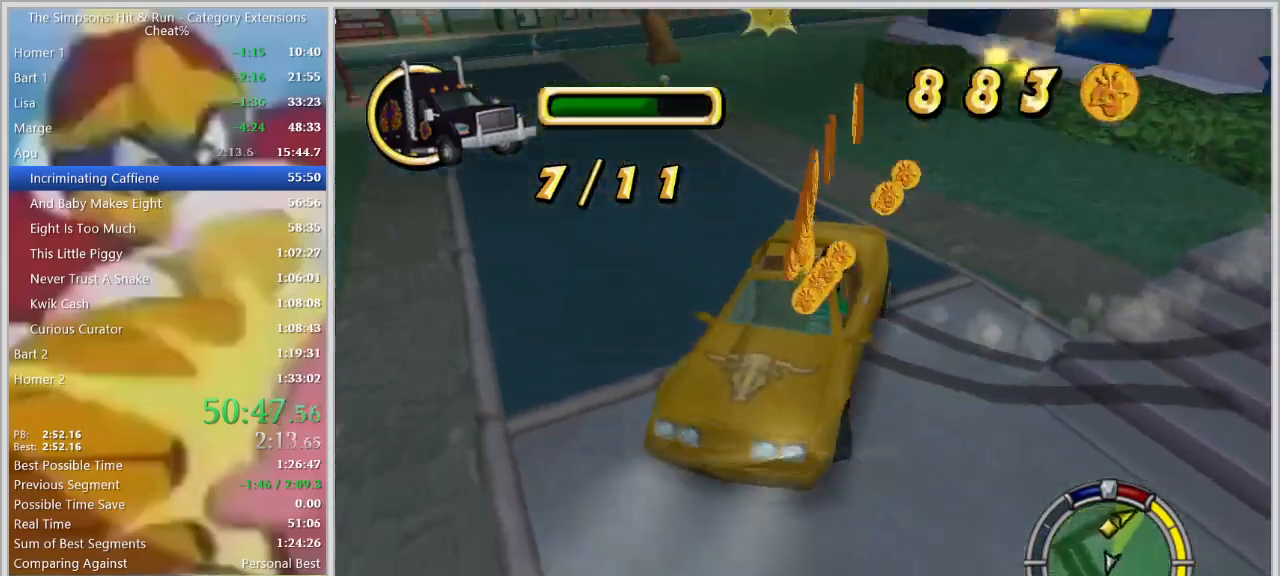
{"keys": ["a", "s"], "events": []}
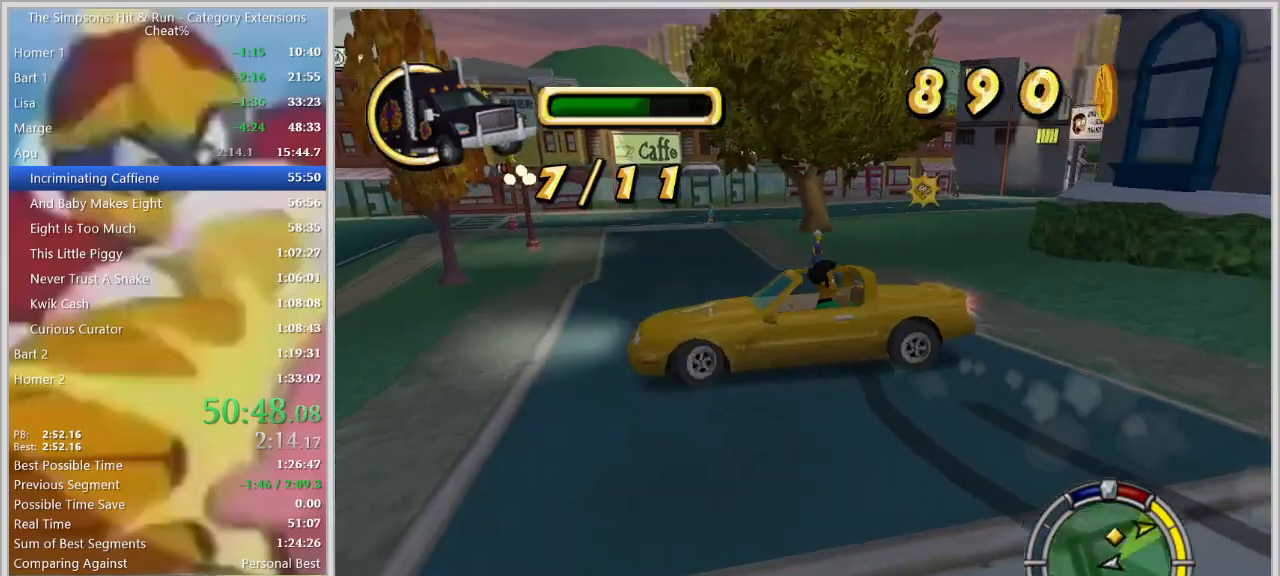
{"keys": ["d"], "events": [[267, "a", "up"], [267, "d", "down"], [267, "s", "up"]]}
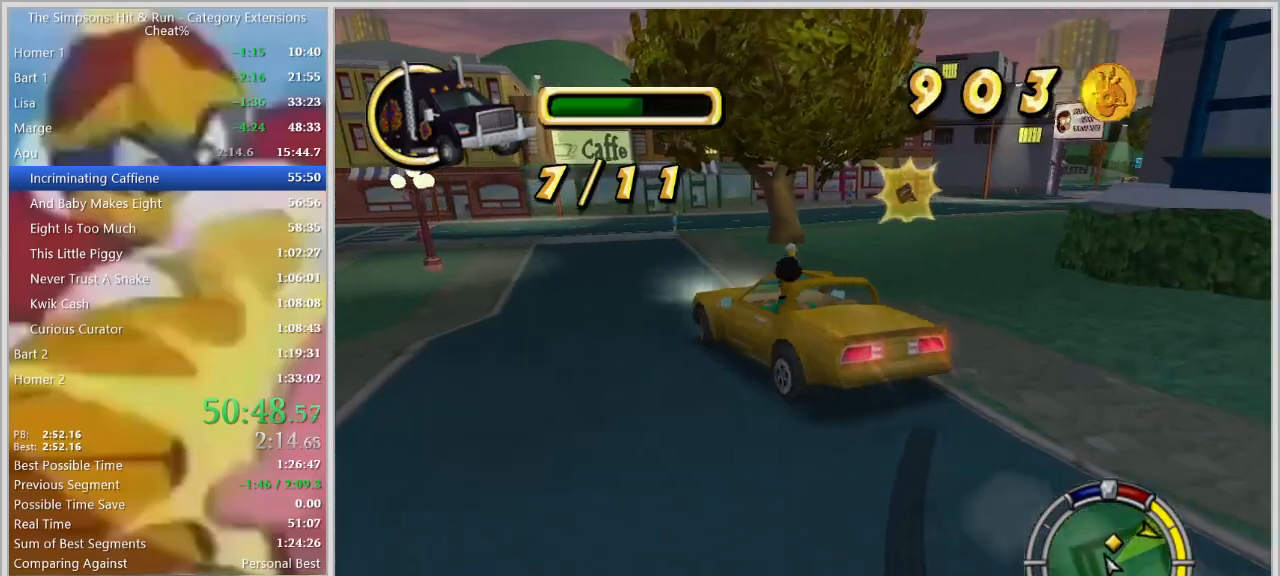
{"keys": ["d", "w"], "events": [[100, "d", "up"], [150, "w", "down"], [384, "d", "down"]]}
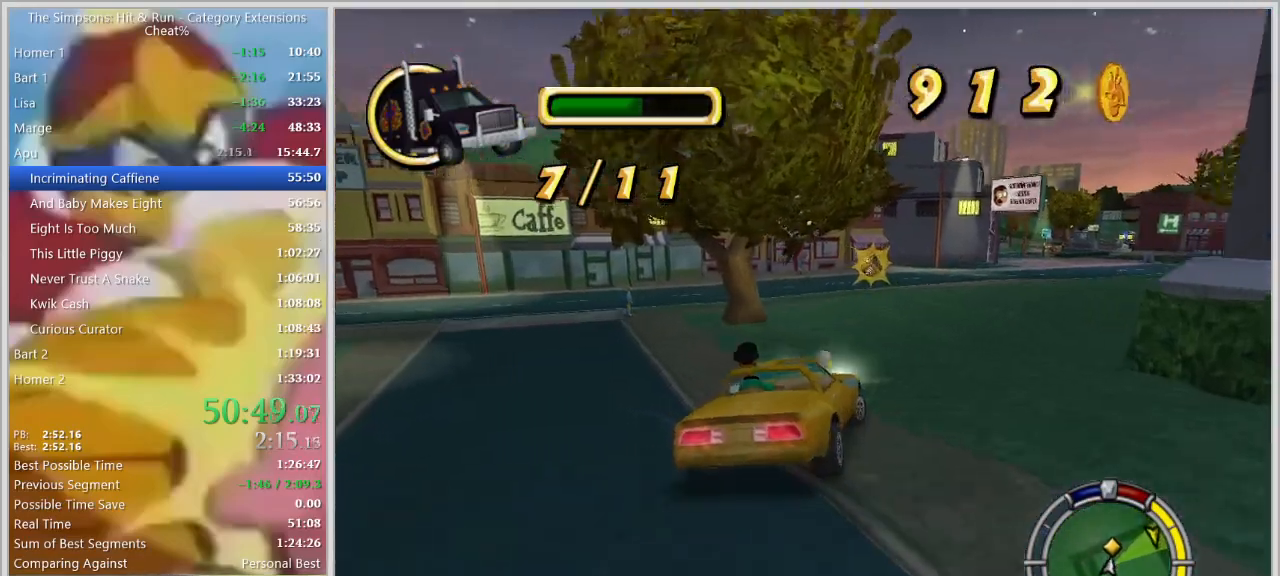
{"keys": ["a"], "events": [[17, "a", "down"], [17, "d", "up"], [300, "d", "down"], [450, "d", "up"], [450, "w", "up"]]}
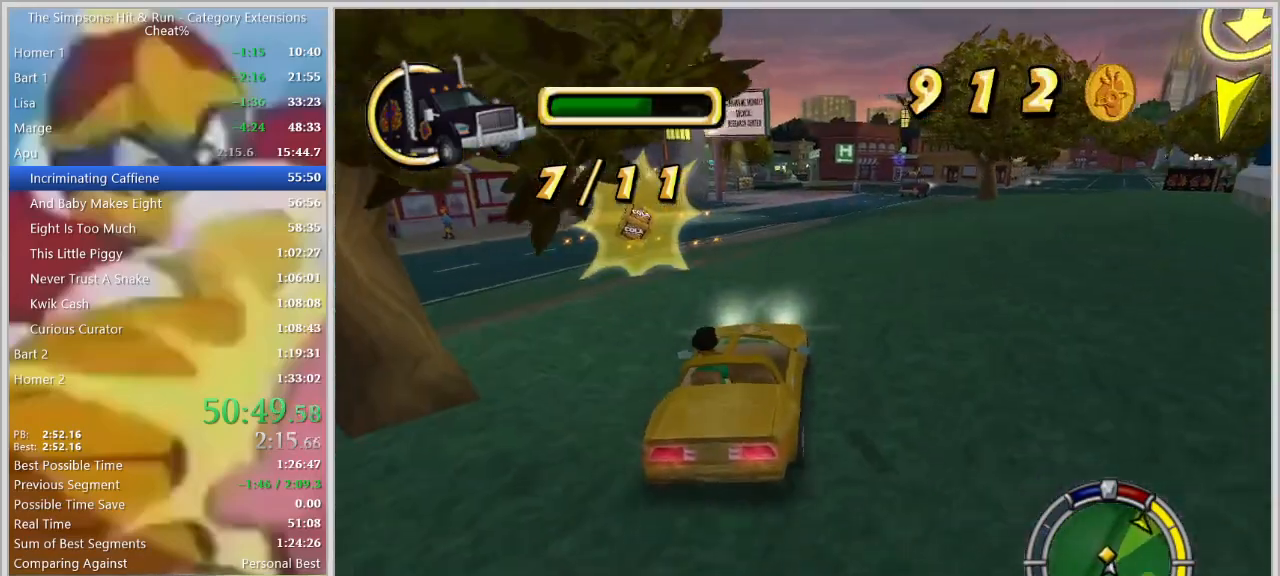
{"keys": ["d", "s", "space"], "events": [[84, "d", "down"], [134, "a", "up"], [184, "space", "down"], [467, "s", "down"]]}
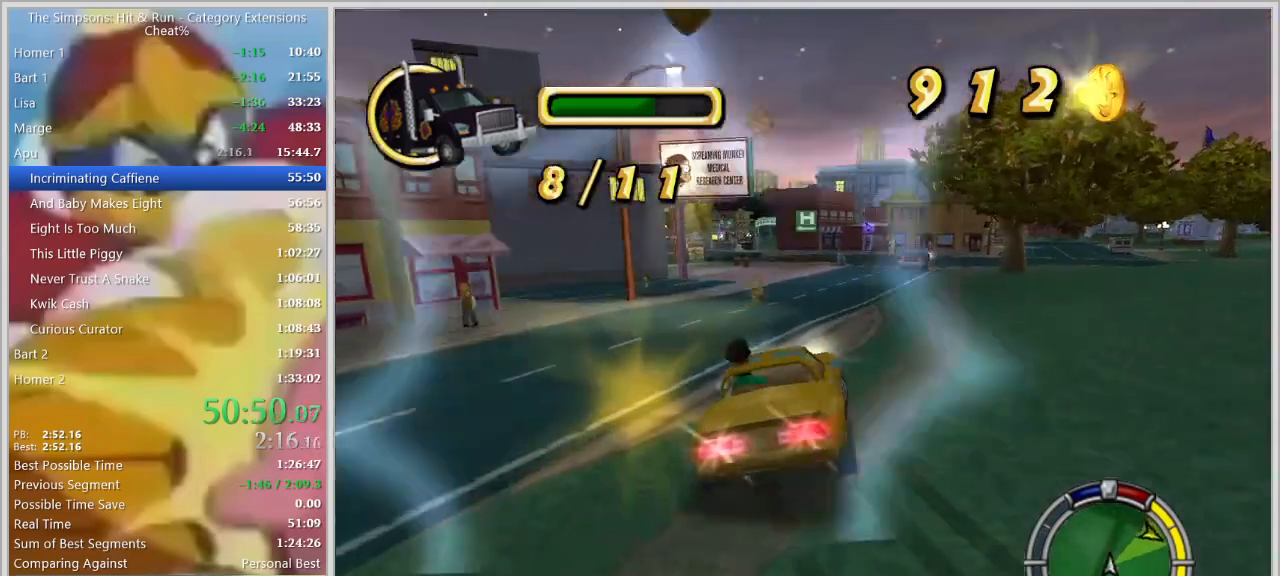
{"keys": ["w"], "events": [[200, "s", "up"], [334, "space", "up"], [334, "w", "down"], [384, "d", "up"]]}
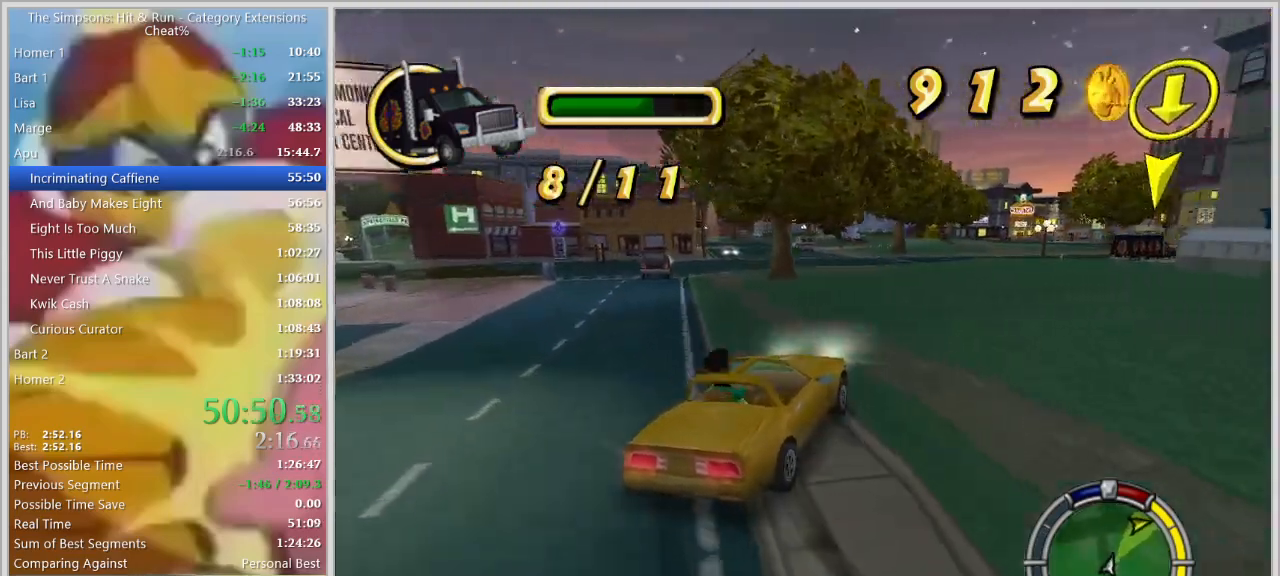
{"keys": ["d", "w"]}
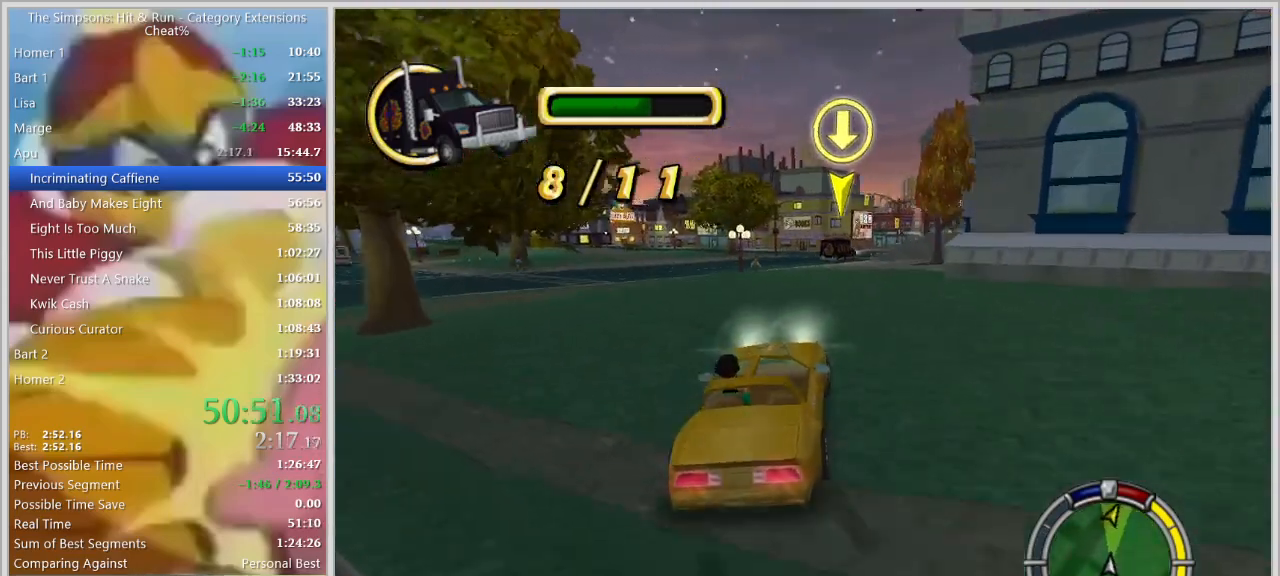
{"keys": ["a", "w"], "events": [[34, "w", "up"], [134, "a", "down"], [134, "d", "up"], [217, "w", "down"]]}